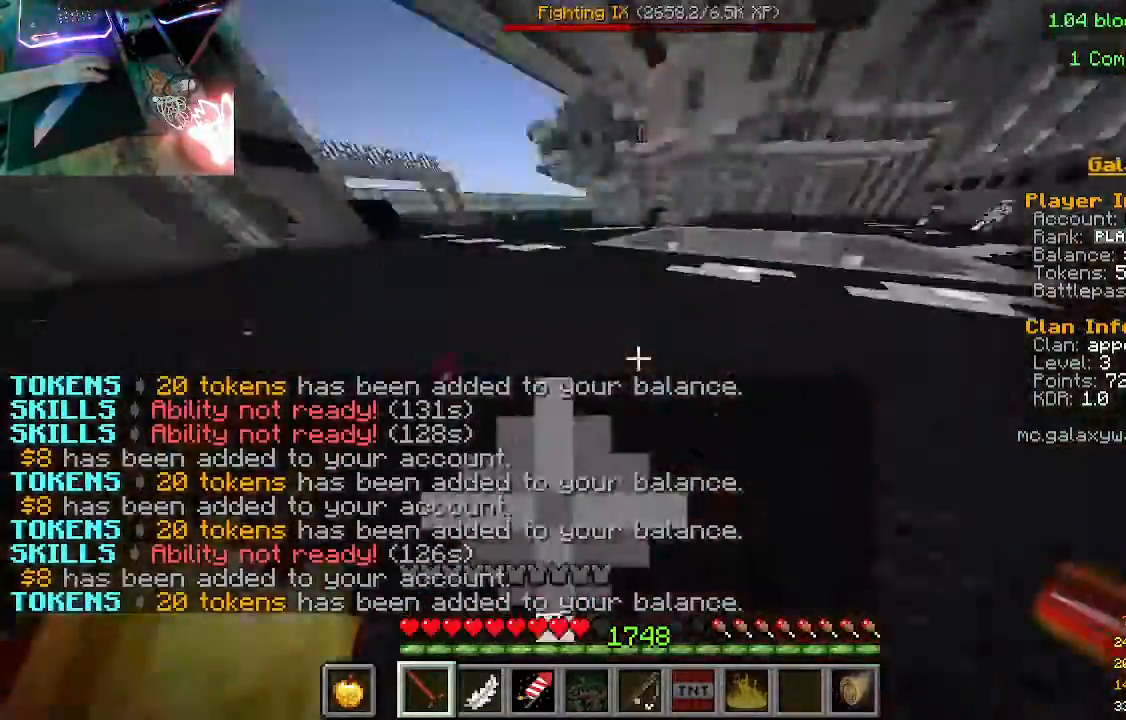
Gameplay with keyboard and mouse; each line is a JSON object with the keys and mouse buttons held at the frame after it. "events" lists presses ("down") and releases ("up") of "a", "d", "s", "w", "mouse_left" and "mouse_right" between this image and that frame as [ms after this image, input, new state], when the widget could be followed in between. "mouse_left", "mouse_right" = the "left", "right" buttons of the "mouse" list. No other keys are recorded. Fast repeated clicks can show as one long hold. Mouse movement is not recorded.
{"keys": ["w"], "mouse": ["left"], "events": [[500, "mouse_left", "down"]]}
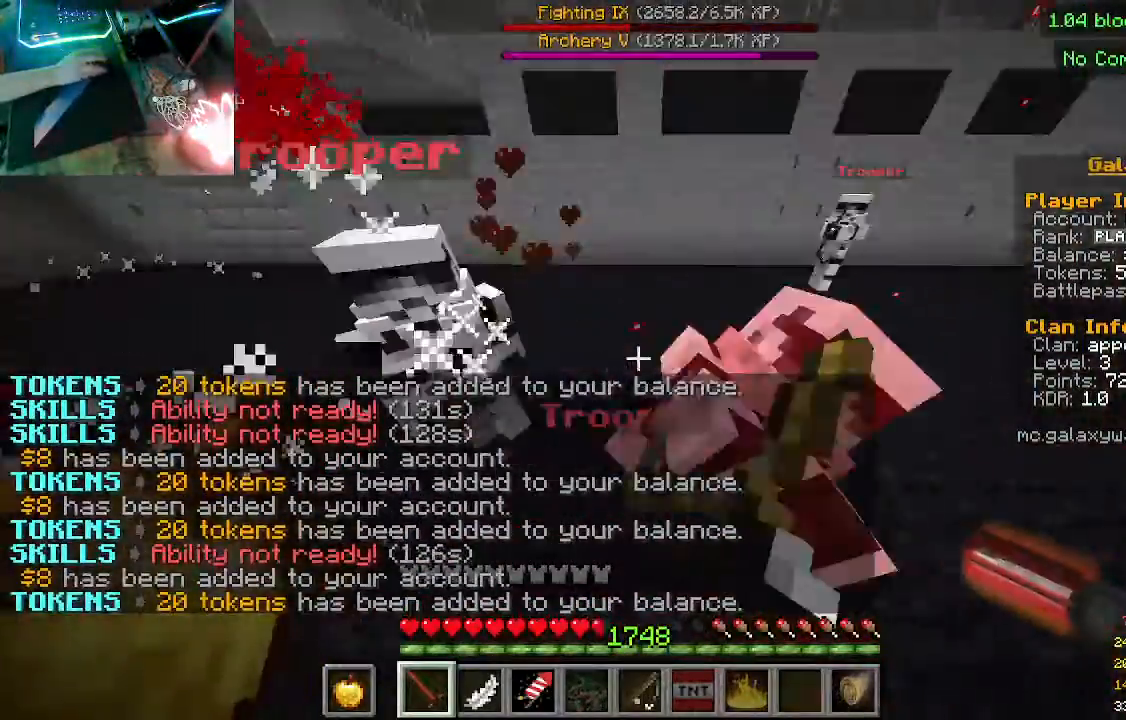
{"keys": ["w"], "mouse": [], "events": [[167, "mouse_left", "up"]]}
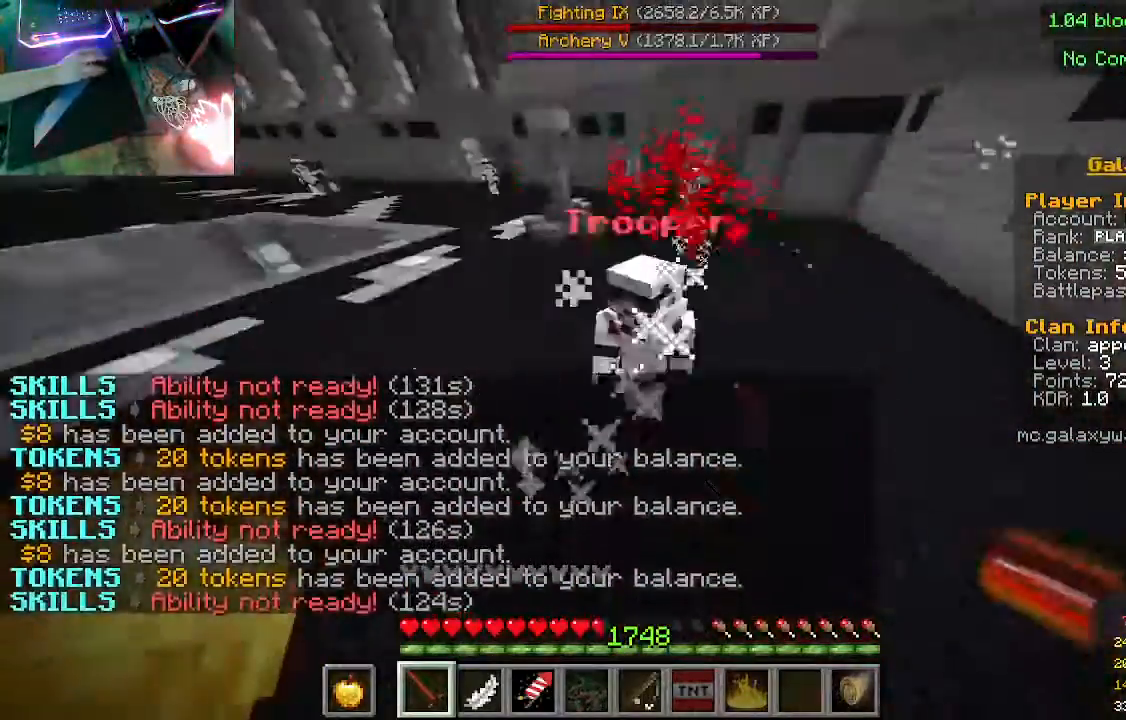
{"keys": ["w"], "mouse": [], "events": [[33, "mouse_left", "down"], [267, "mouse_left", "up"]]}
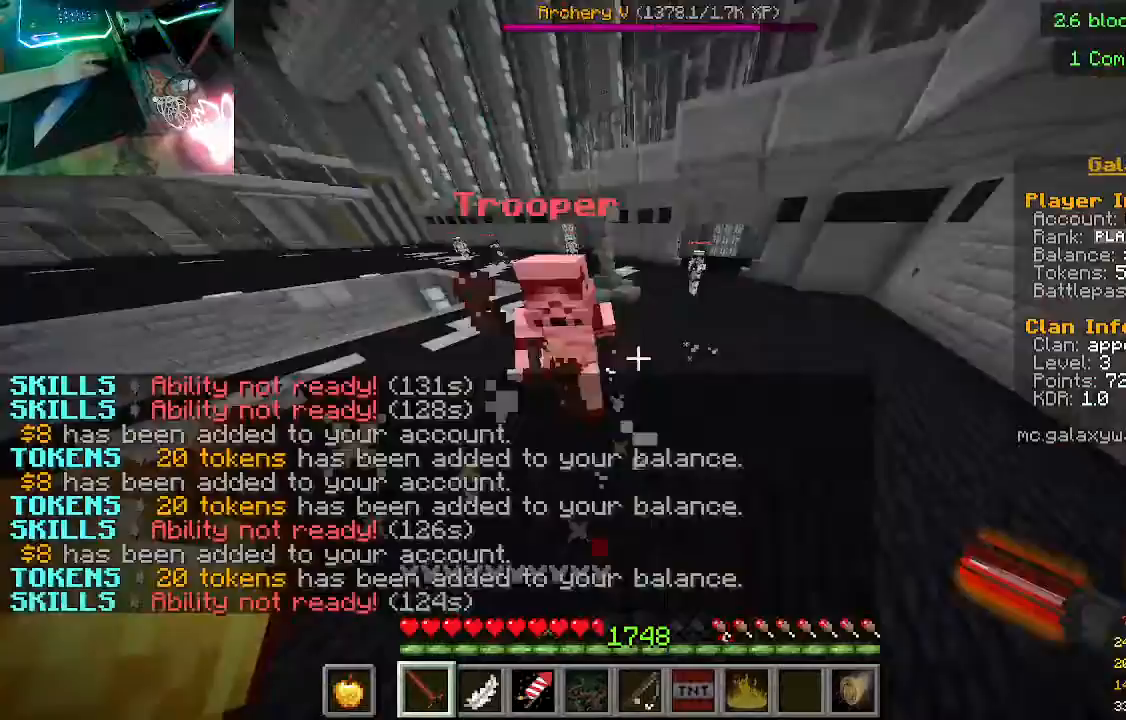
{"keys": ["w"], "mouse": [], "events": [[167, "mouse_left", "down"], [400, "mouse_left", "up"]]}
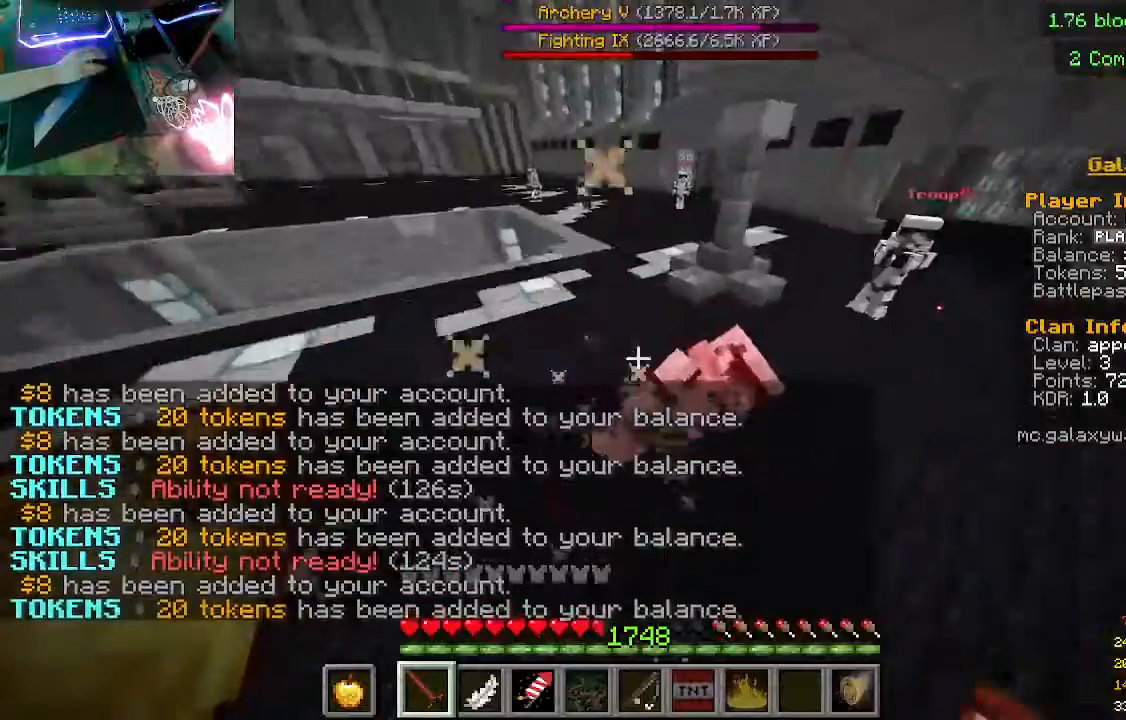
{"keys": ["w"], "mouse": [], "events": []}
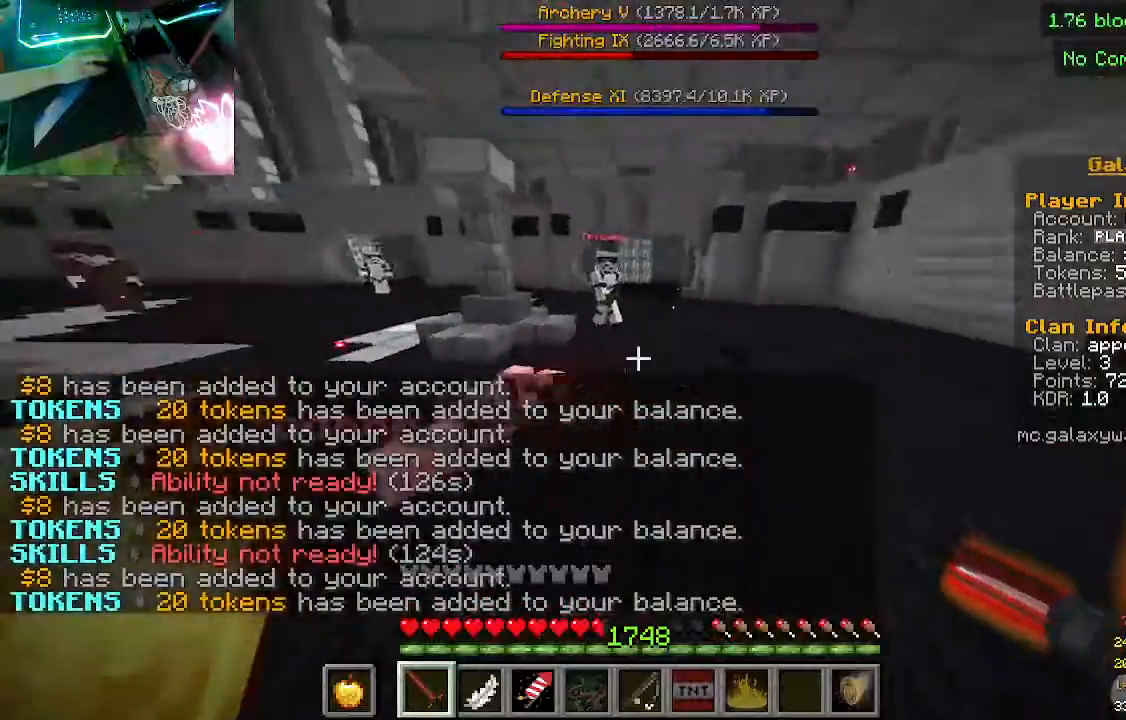
{"keys": ["w"], "mouse": [], "events": []}
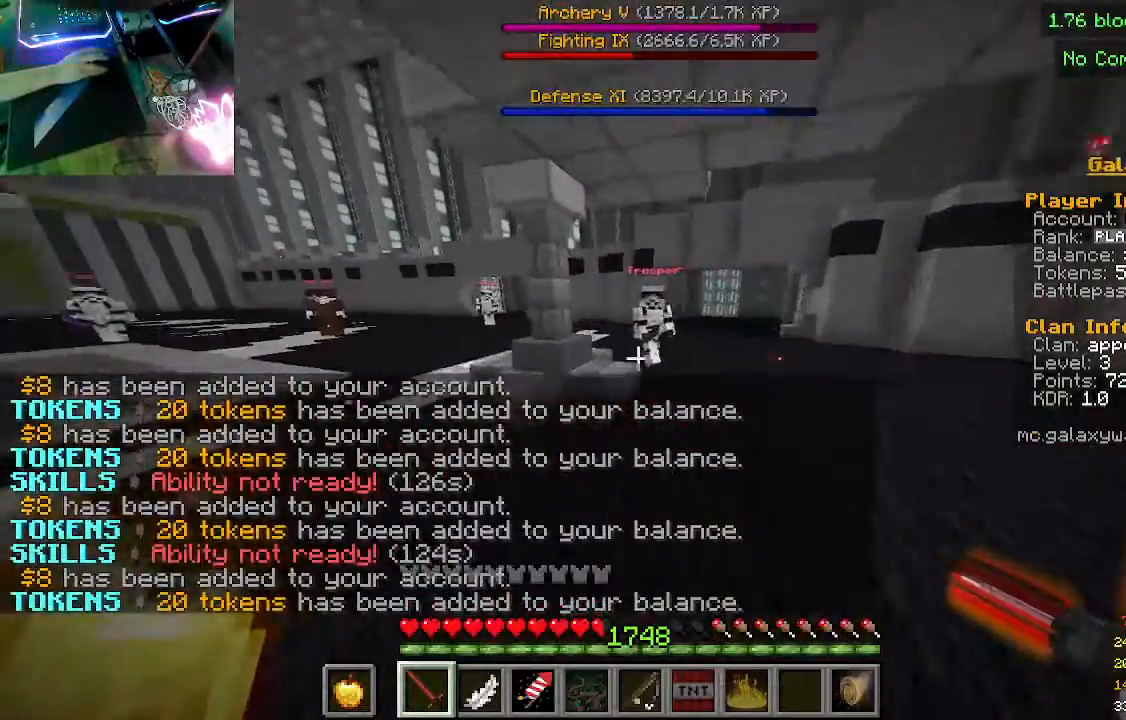
{"keys": ["w"], "mouse": [], "events": []}
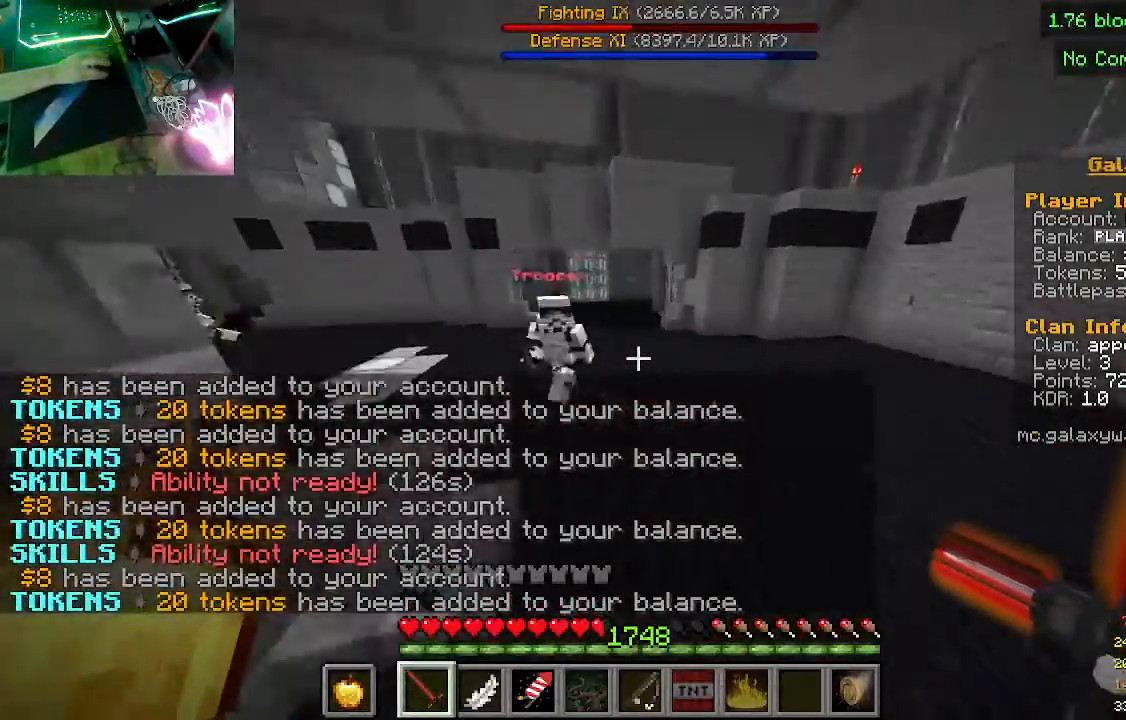
{"keys": ["w"], "mouse": ["left"], "events": [[400, "mouse_left", "down"]]}
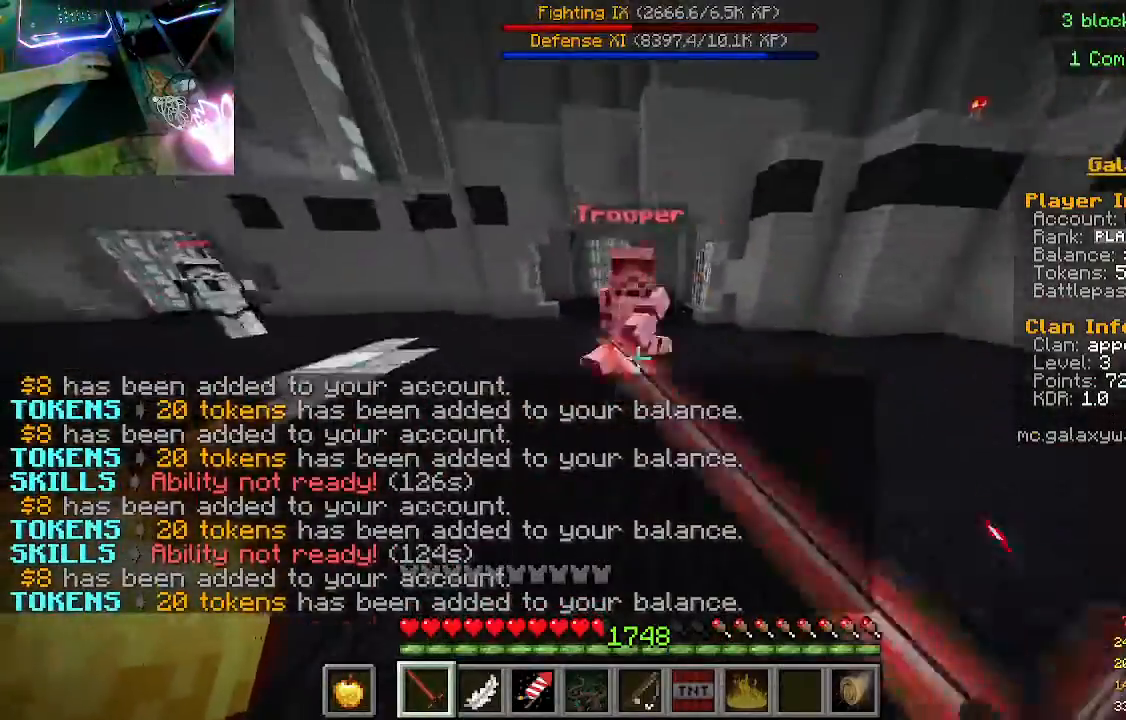
{"keys": ["w"], "mouse": [], "events": [[167, "mouse_left", "up"]]}
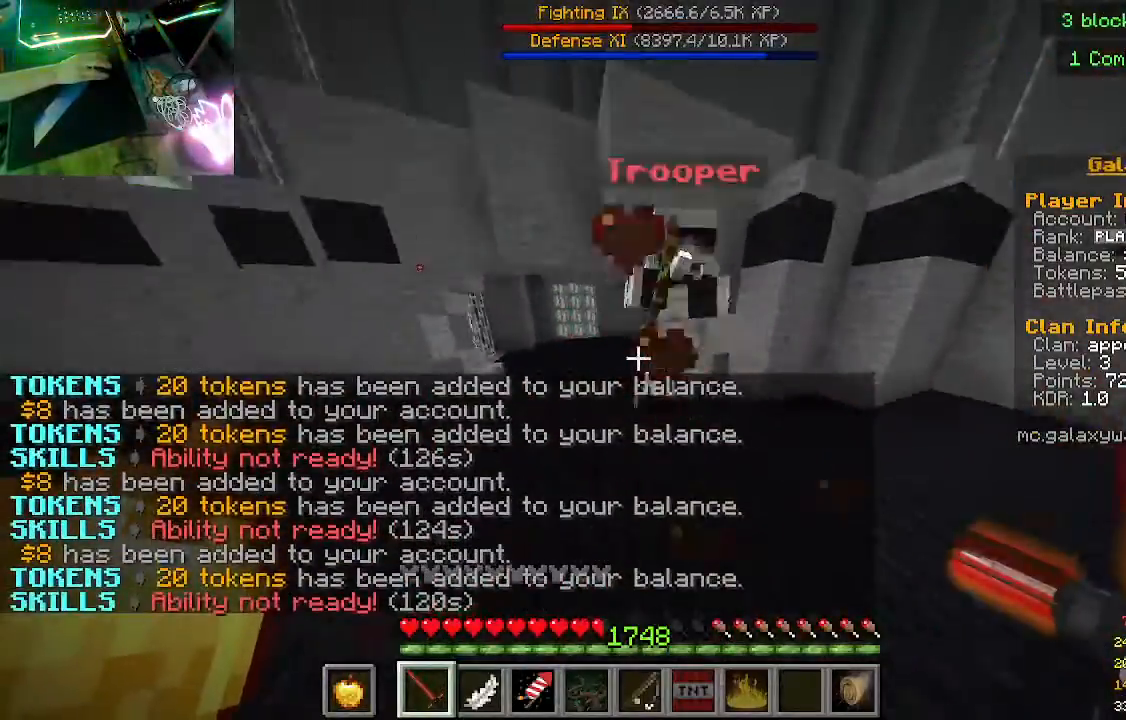
{"keys": ["w"], "mouse": [], "events": [[167, "mouse_left", "down"], [433, "mouse_left", "up"]]}
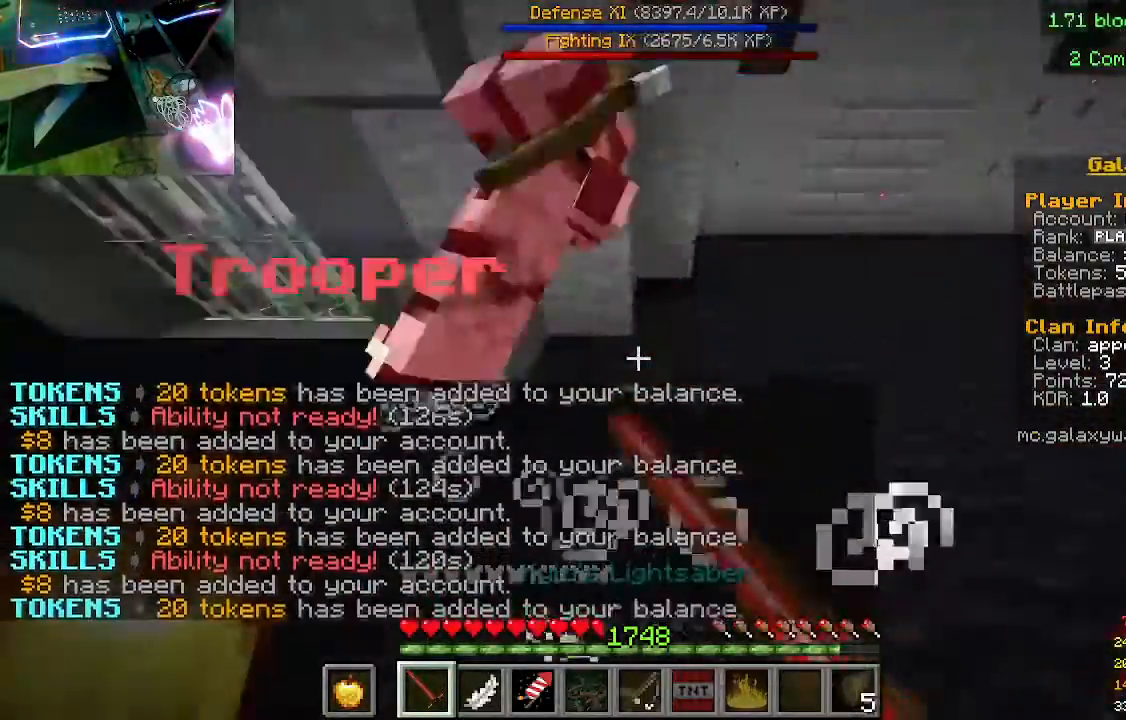
{"keys": ["w"], "mouse": [], "events": []}
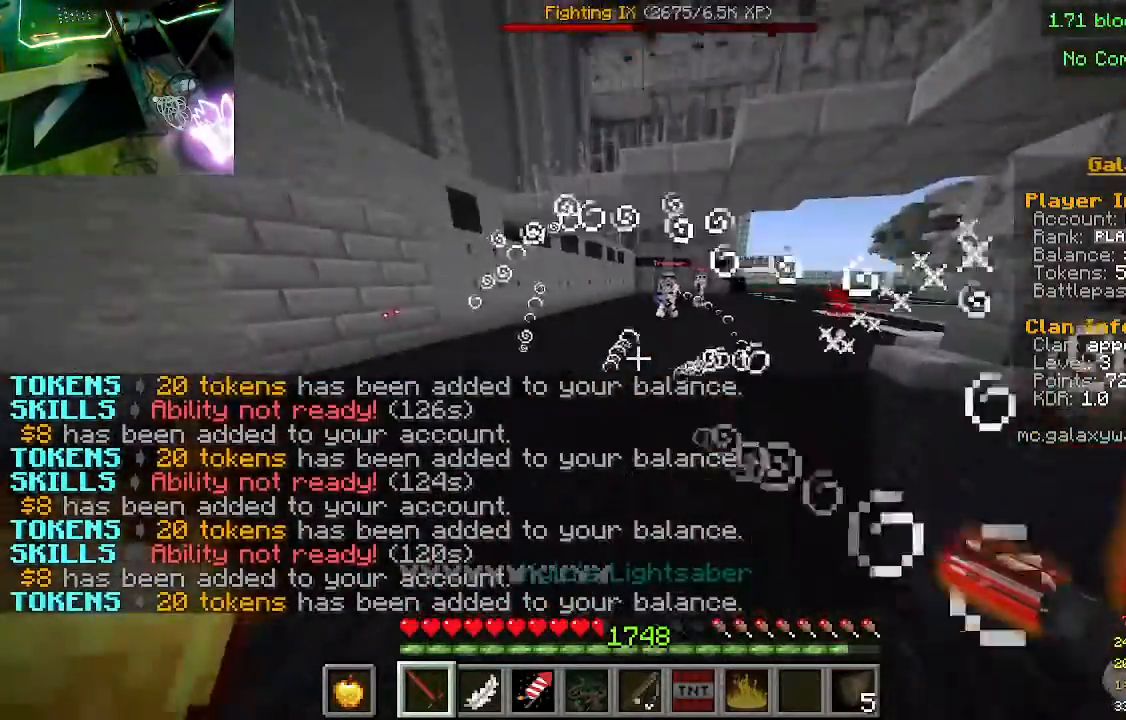
{"keys": ["w"], "mouse": [], "events": []}
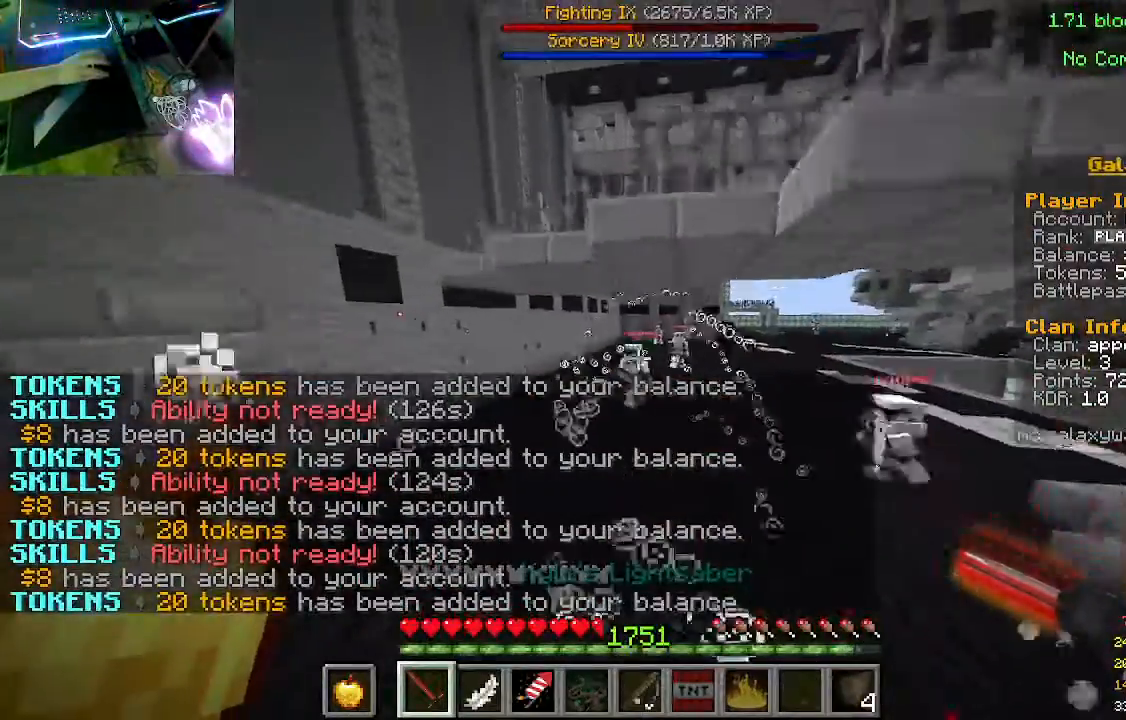
{"keys": ["w"], "mouse": [], "events": []}
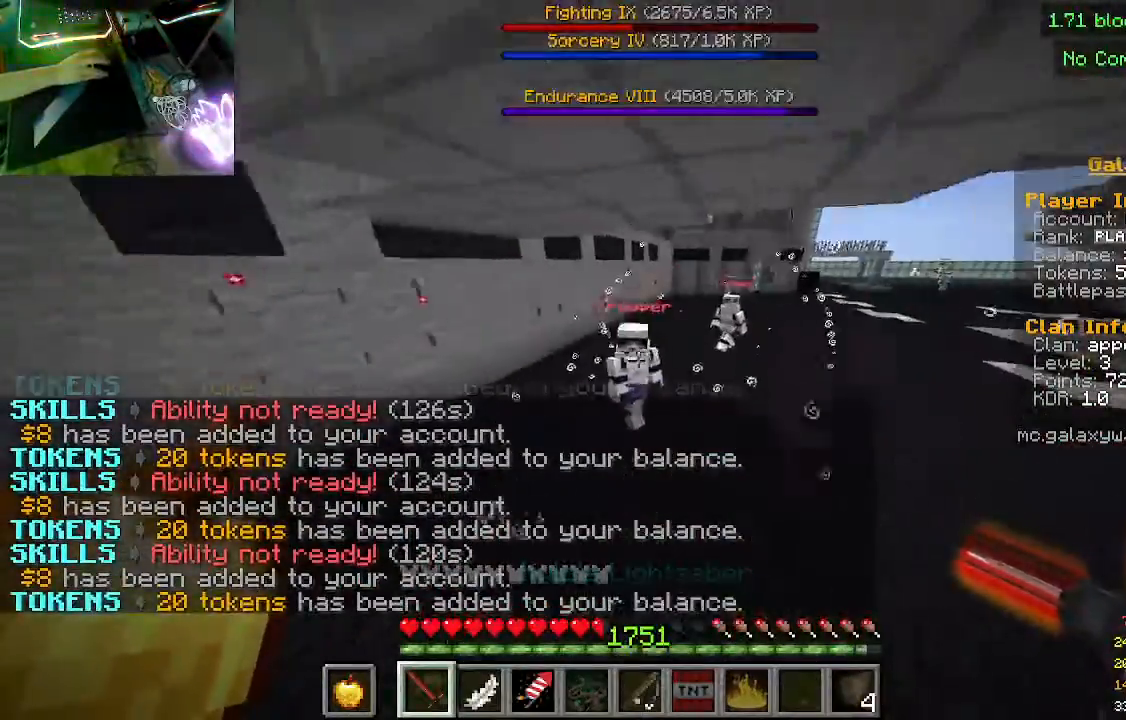
{"keys": ["w"], "mouse": [], "events": [[167, "mouse_left", "down"], [367, "mouse_left", "up"]]}
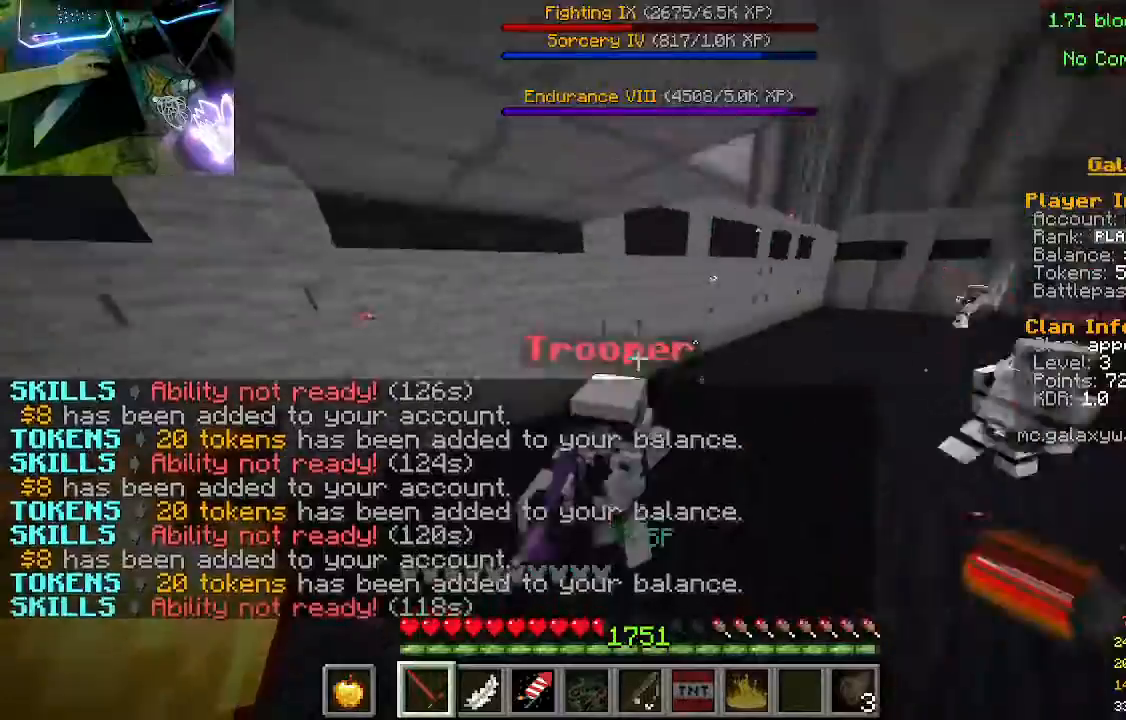
{"keys": ["a", "w"], "mouse": [], "events": [[167, "mouse_left", "down"], [400, "mouse_left", "up"], [433, "a", "down"]]}
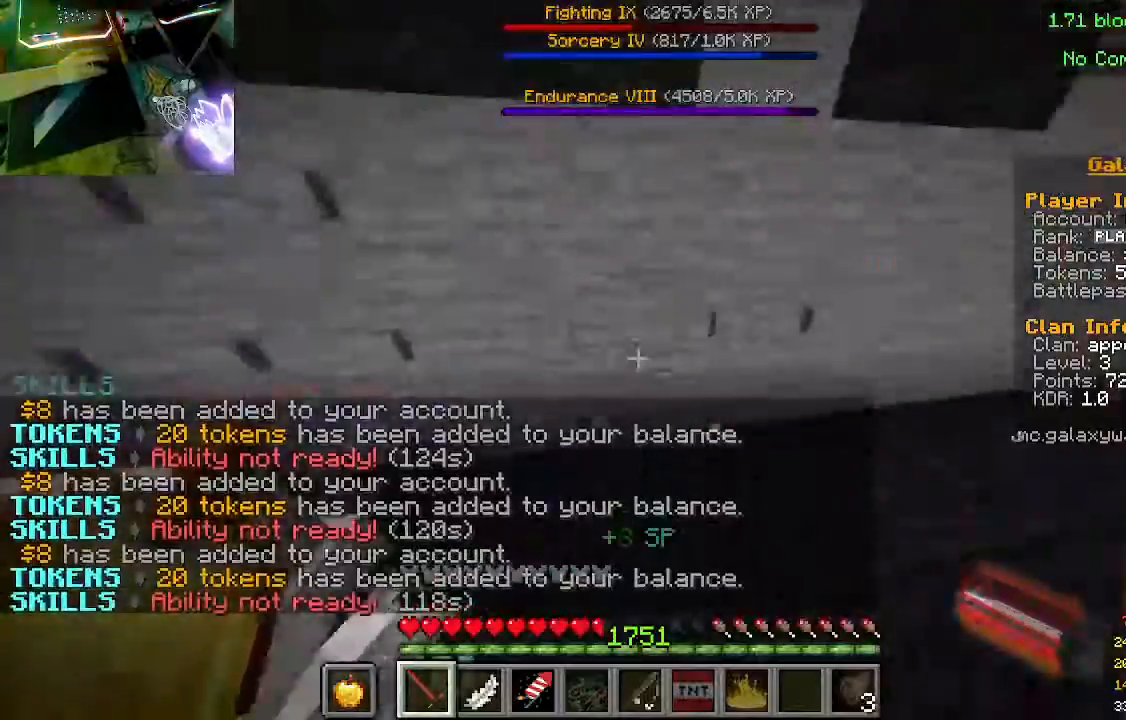
{"keys": ["a", "w"], "mouse": [], "events": [[333, "mouse_left", "down"], [467, "mouse_left", "up"]]}
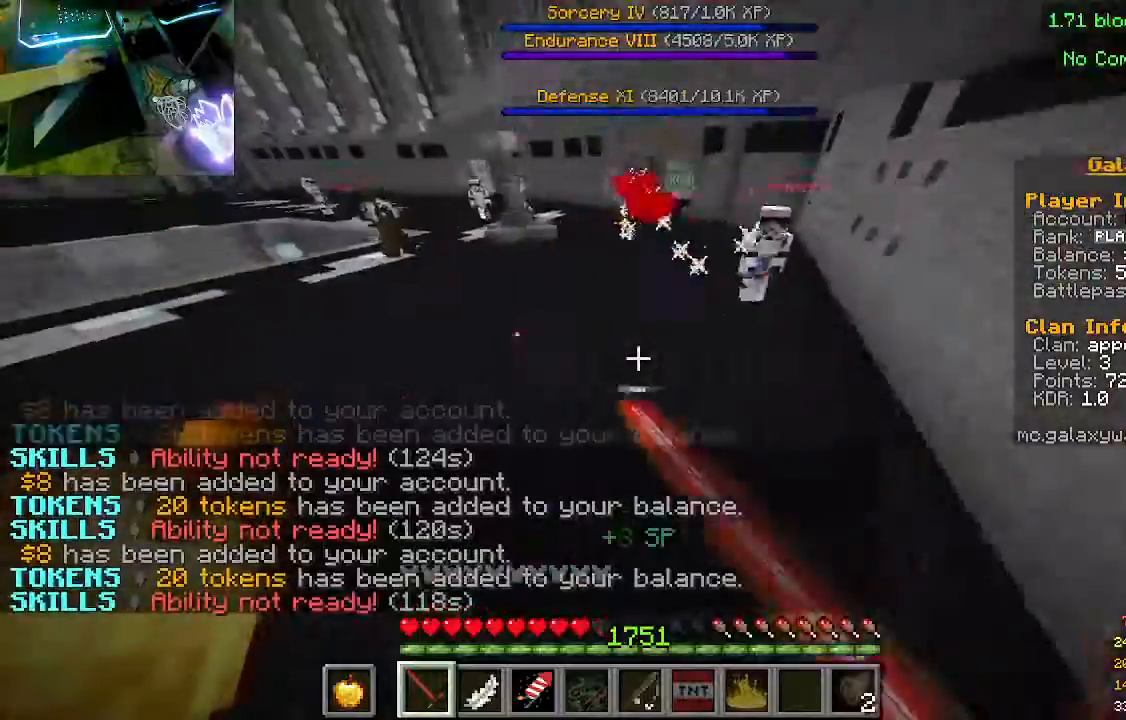
{"keys": ["w"], "mouse": [], "events": [[100, "a", "up"]]}
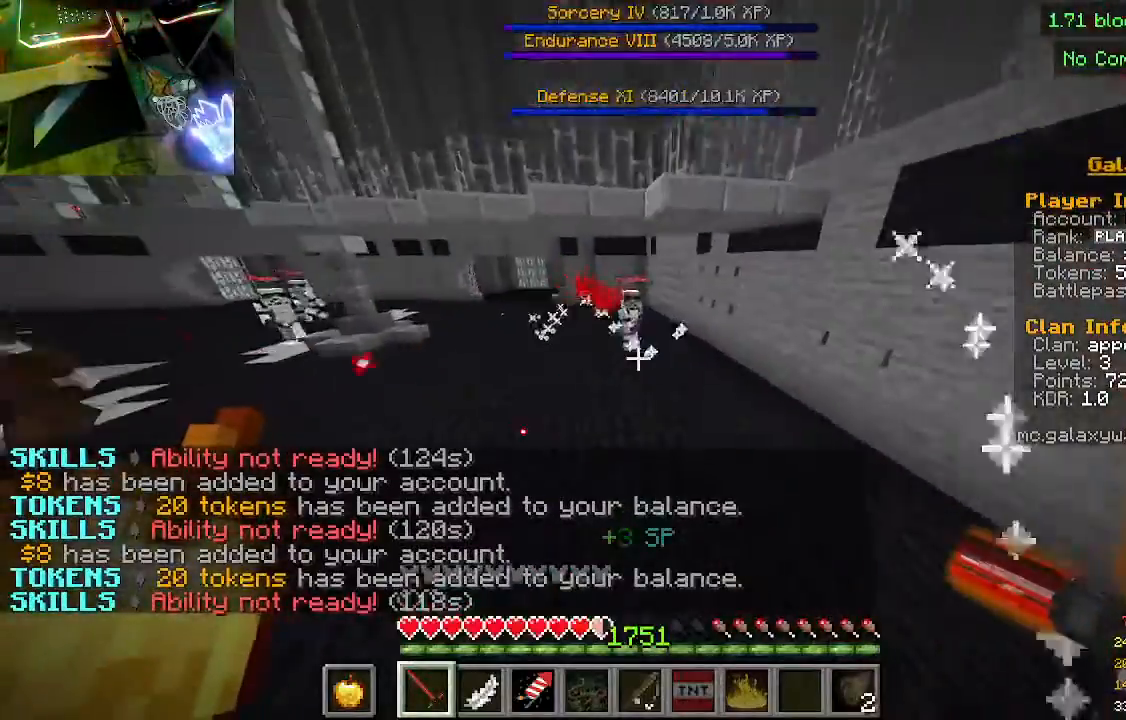
{"keys": ["w"], "mouse": [], "events": []}
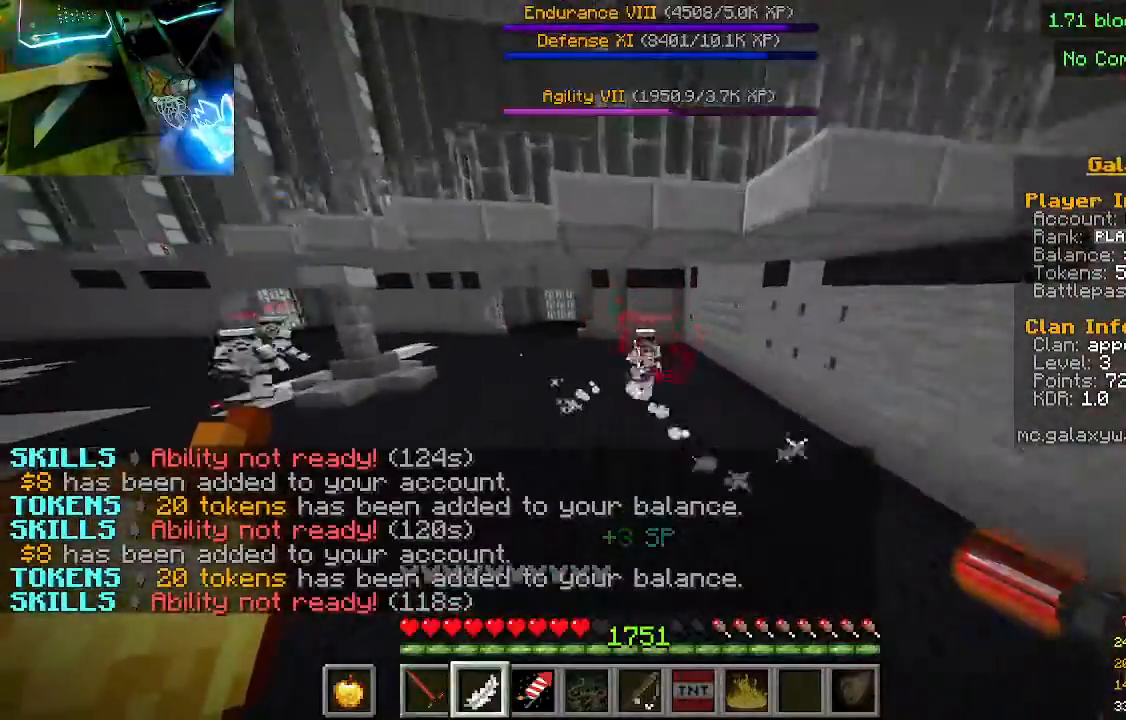
{"keys": [], "mouse": [], "events": [[200, "mouse_left", "down"], [400, "mouse_left", "up"], [467, "w", "up"]]}
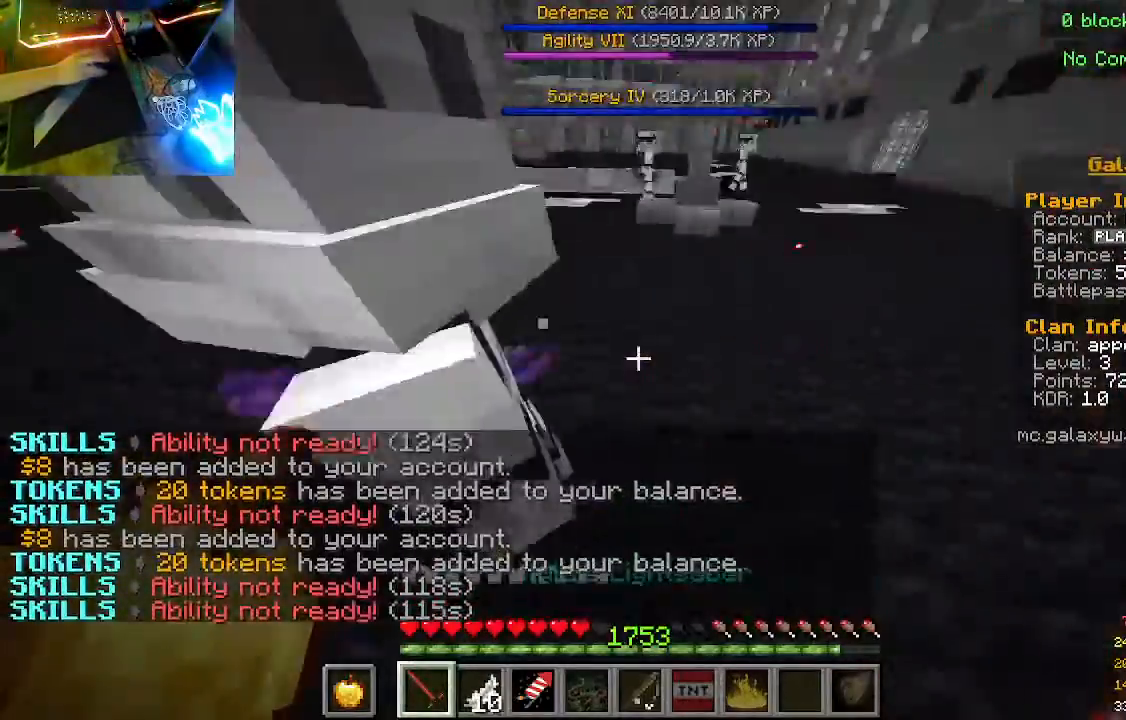
{"keys": ["w"], "mouse": [], "events": [[100, "w", "down"], [233, "mouse_left", "down"], [433, "mouse_left", "up"]]}
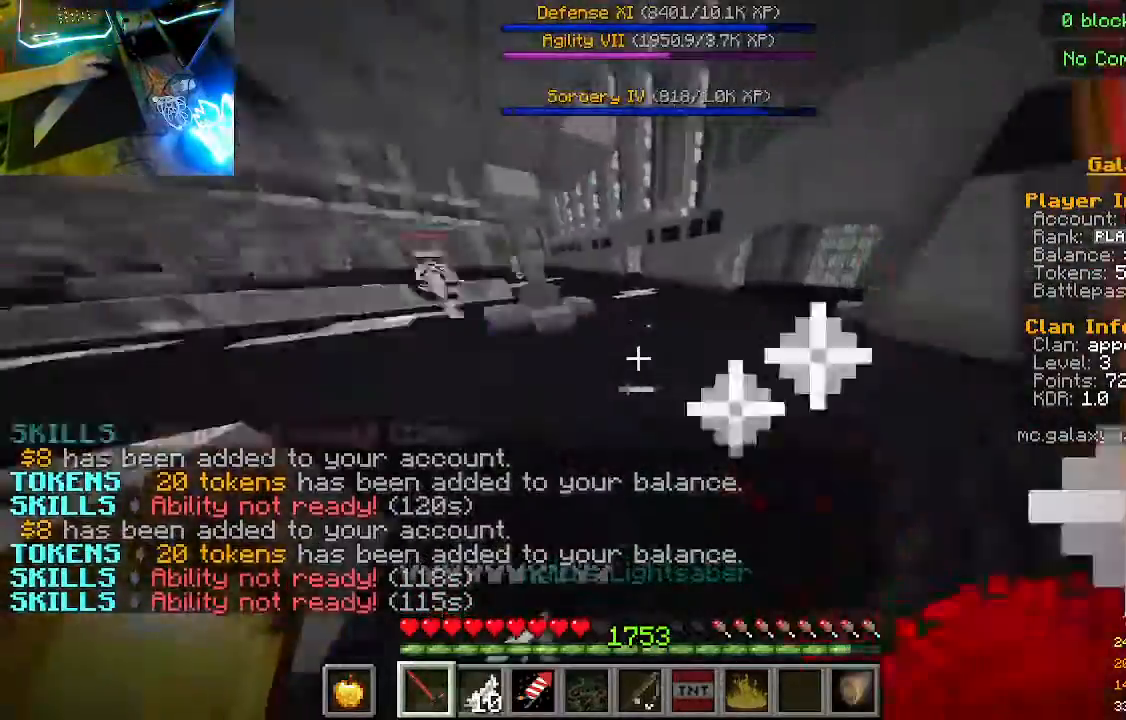
{"keys": ["a", "w"], "mouse": [], "events": [[167, "w", "up"], [200, "mouse_left", "down"], [233, "w", "down"], [333, "a", "down"], [333, "mouse_left", "up"]]}
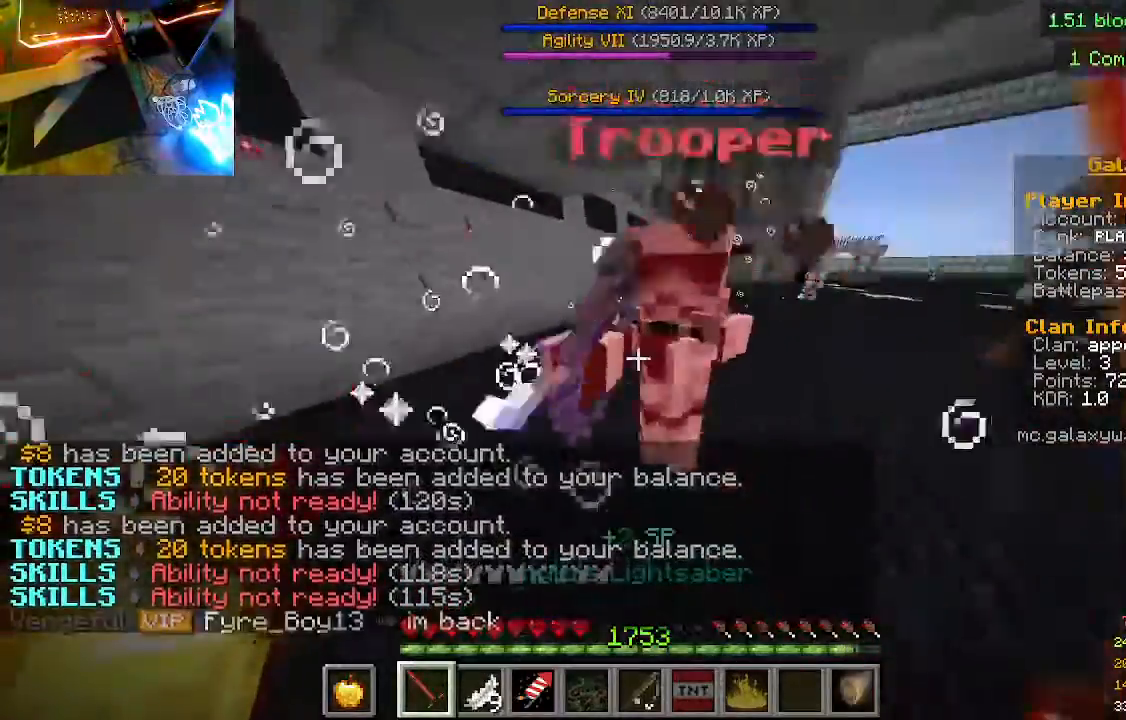
{"keys": ["a", "w"], "mouse": [], "events": []}
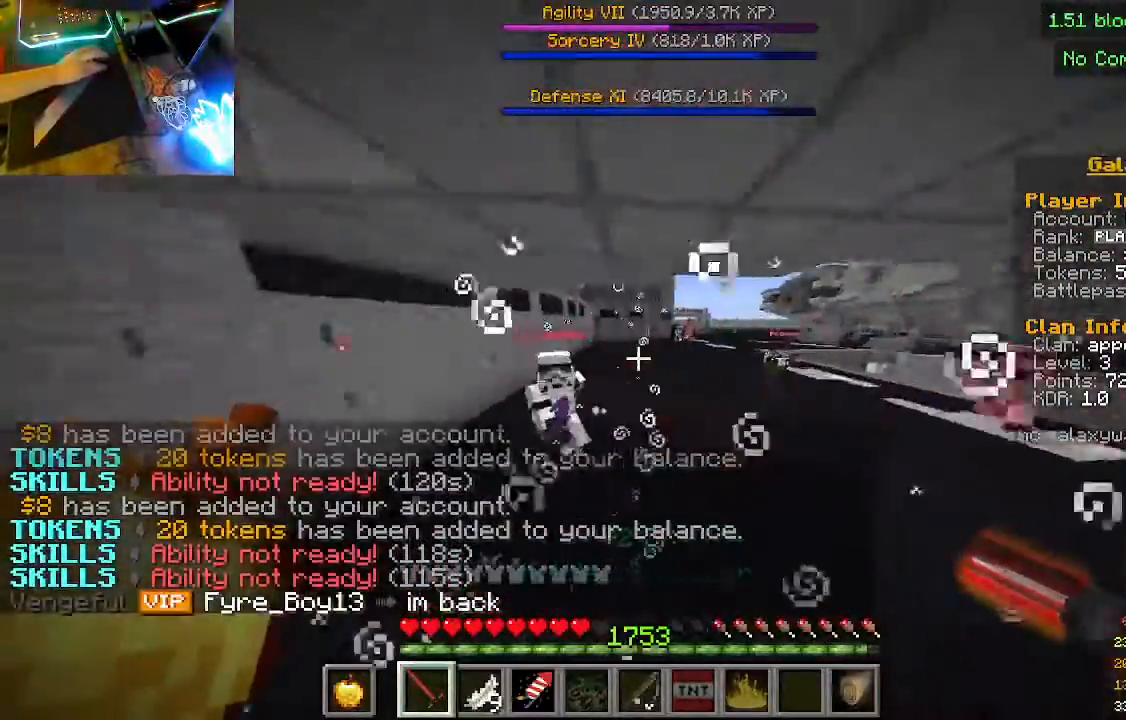
{"keys": ["w"], "mouse": [], "events": [[200, "a", "up"]]}
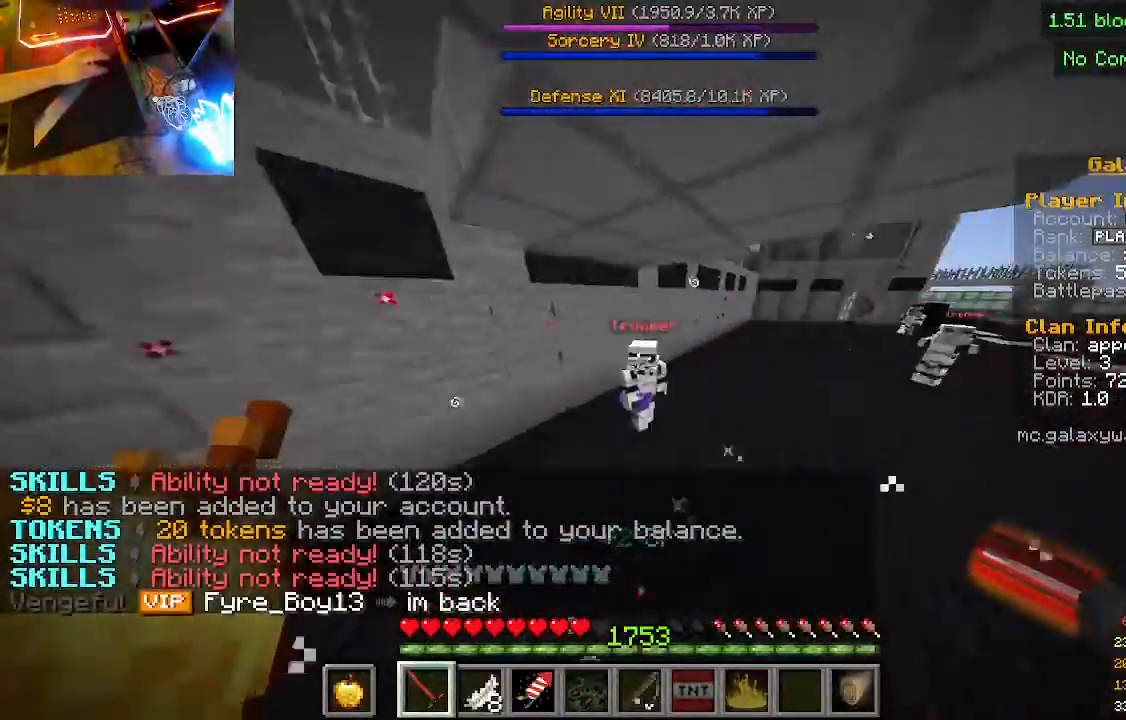
{"keys": ["w"], "mouse": [], "events": [[233, "mouse_left", "down"], [467, "mouse_left", "up"]]}
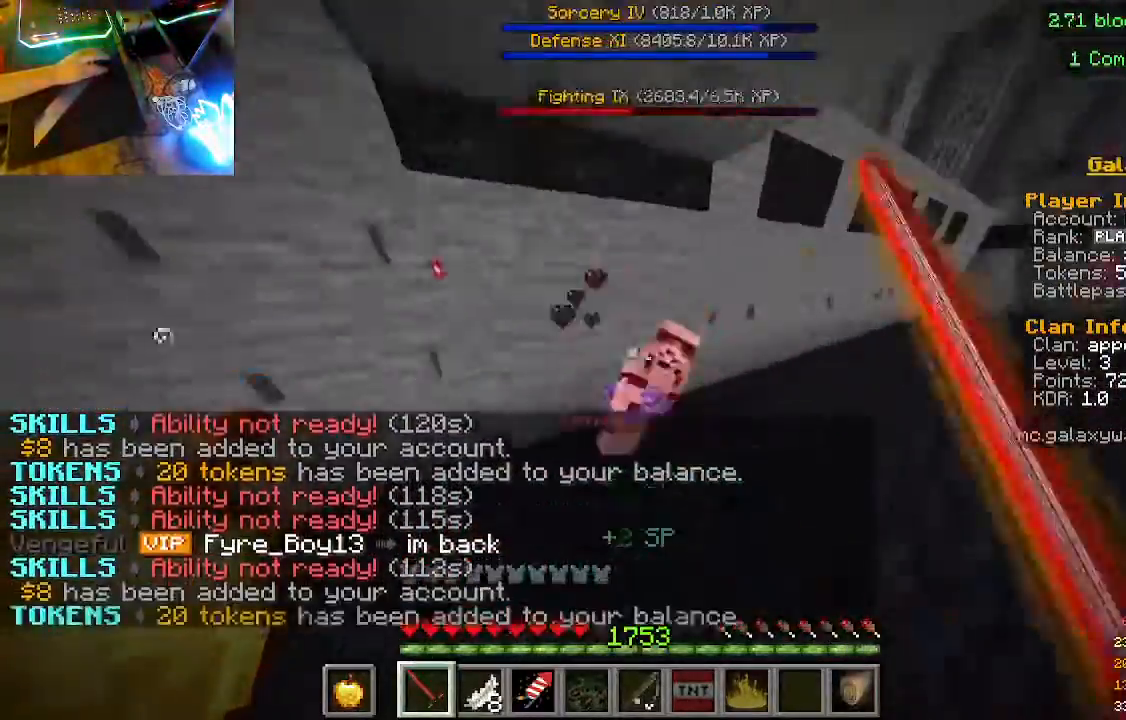
{"keys": ["w"], "mouse": [], "events": []}
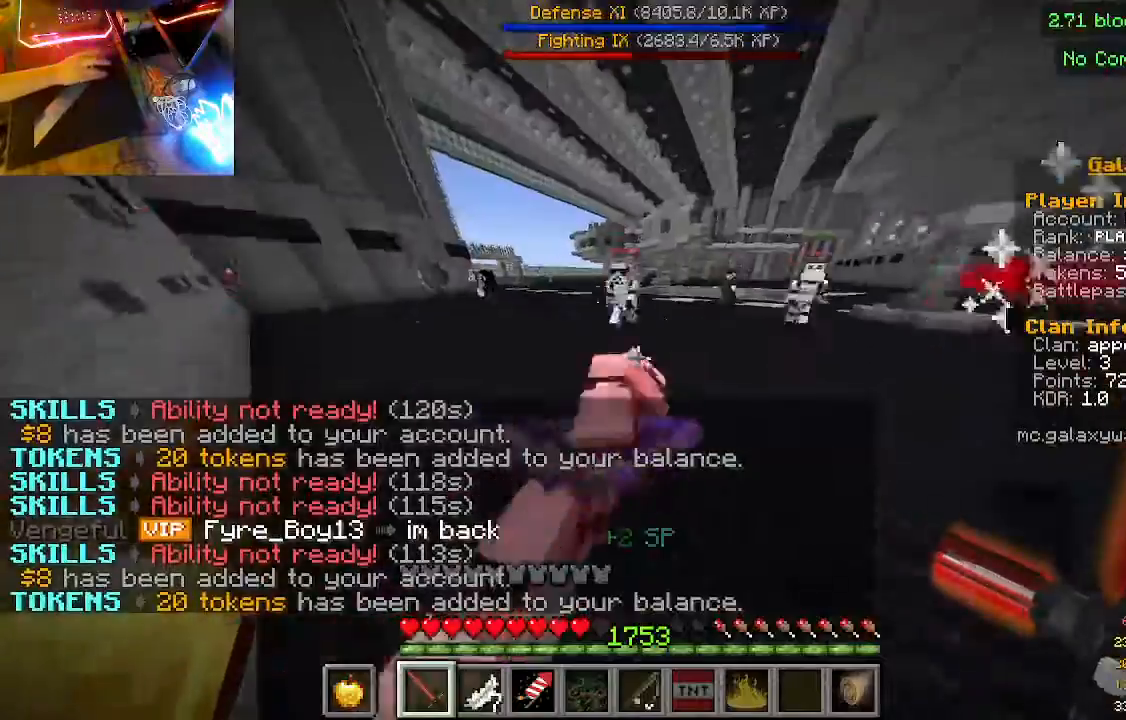
{"keys": ["w"], "mouse": [], "events": [[167, "mouse_left", "down"], [233, "mouse_left", "up"]]}
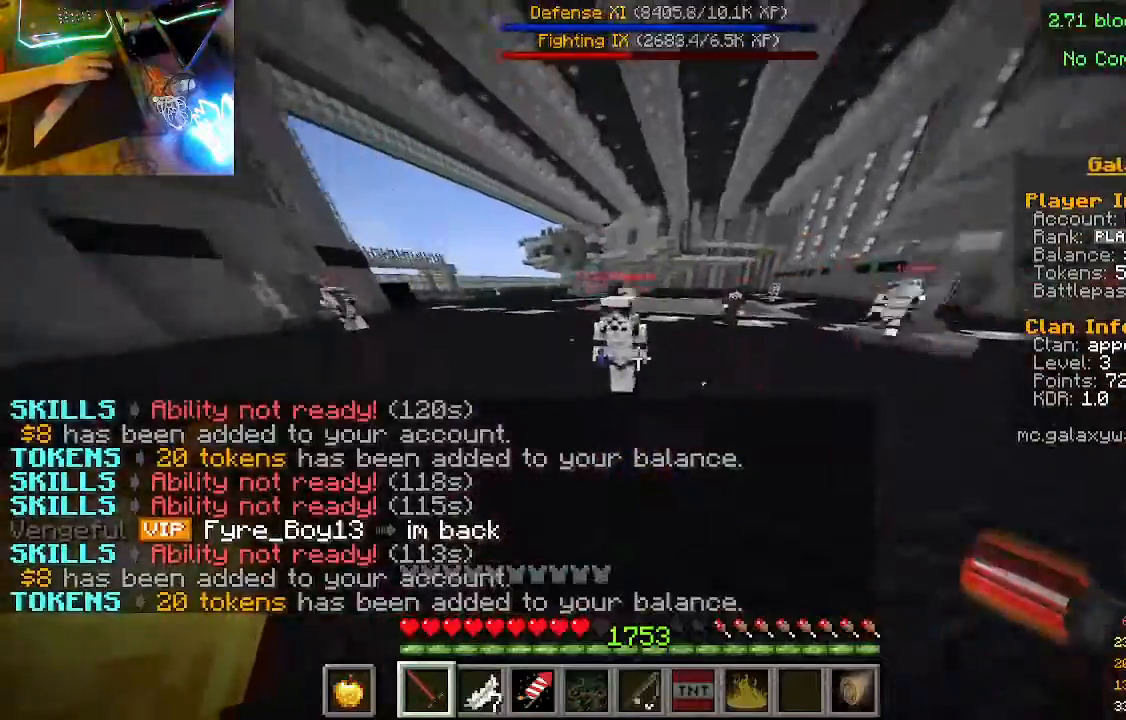
{"keys": ["w"], "mouse": ["left"], "events": [[300, "w", "up"], [400, "mouse_left", "down"], [467, "w", "down"]]}